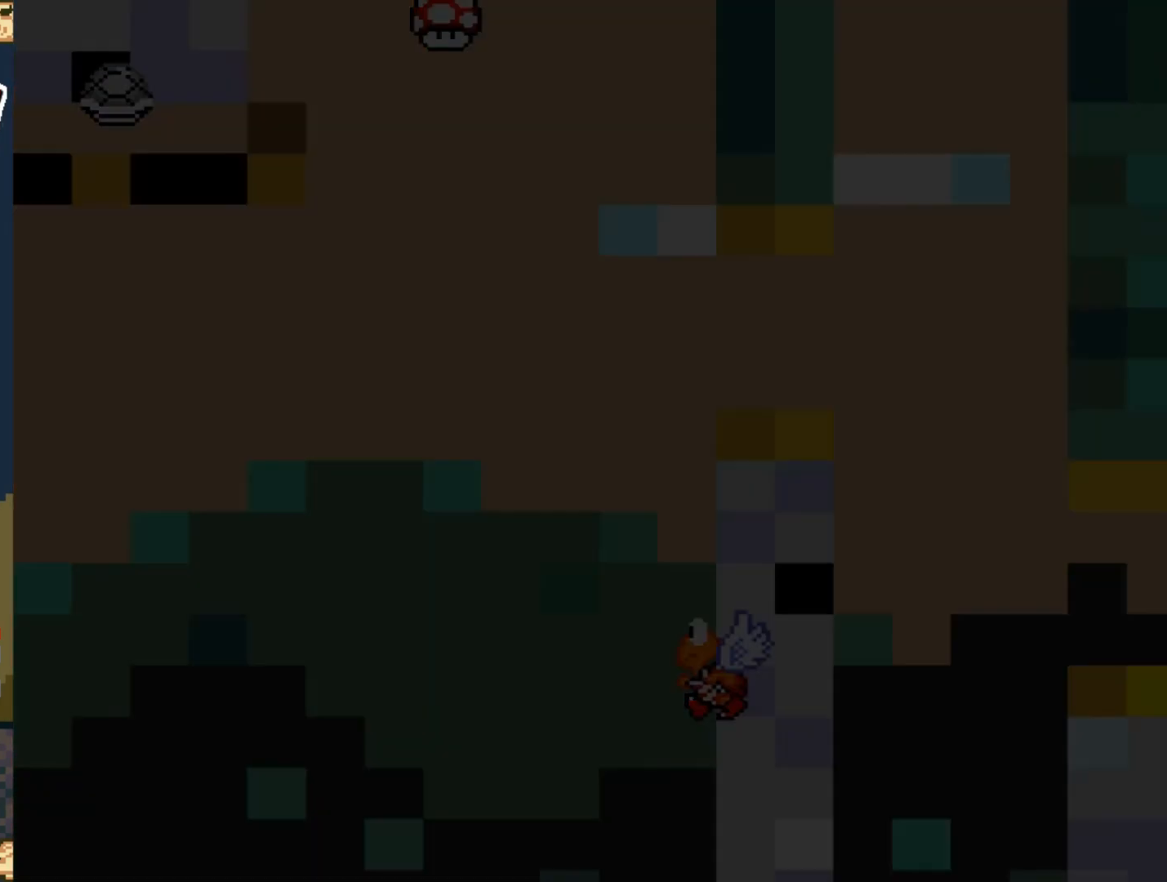
Gameplay with a controller (Nintendo layout); each line is a JSON object with the inputs held at the frame after it. "events" lists button and stick changes between this image and that frame as [ms after this image, input, new state], when the widget could be followed in between. Not read: L3 R3.
{"buttons": [], "events": []}
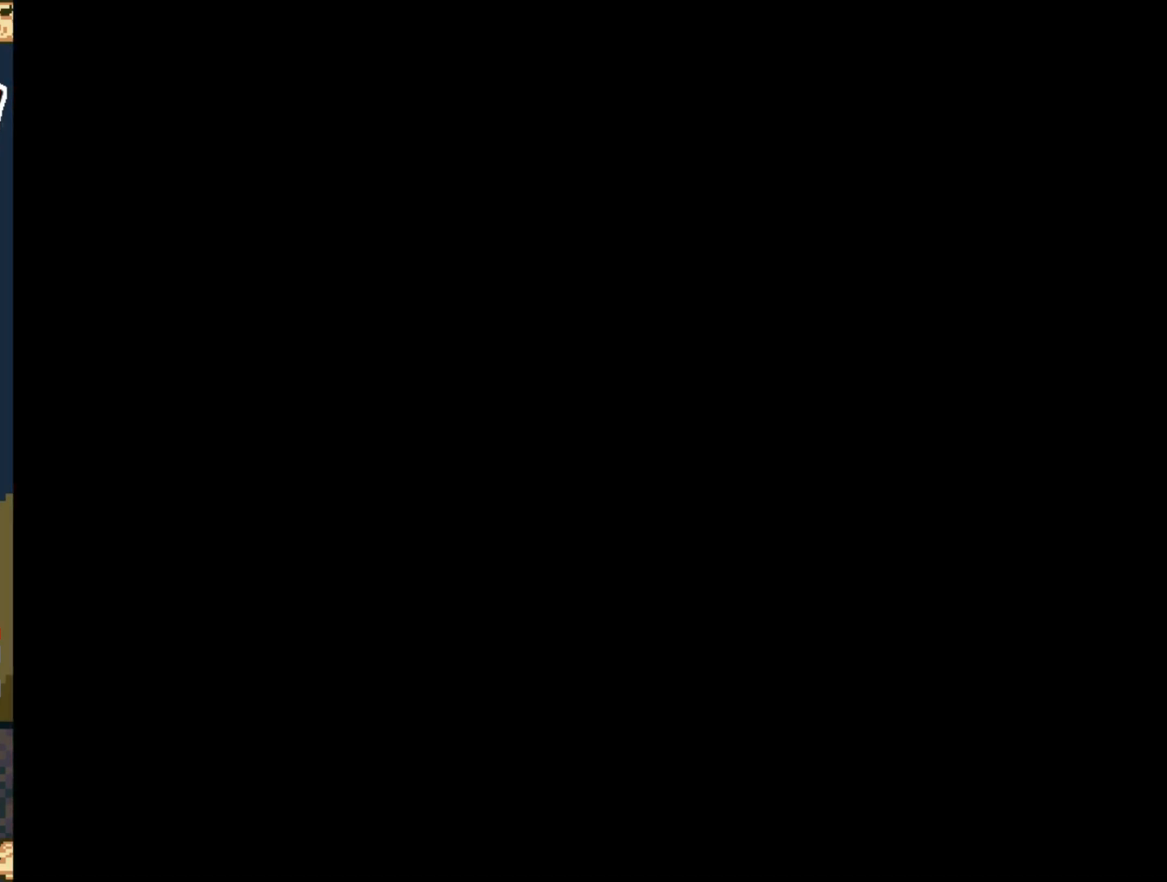
{"buttons": [], "events": []}
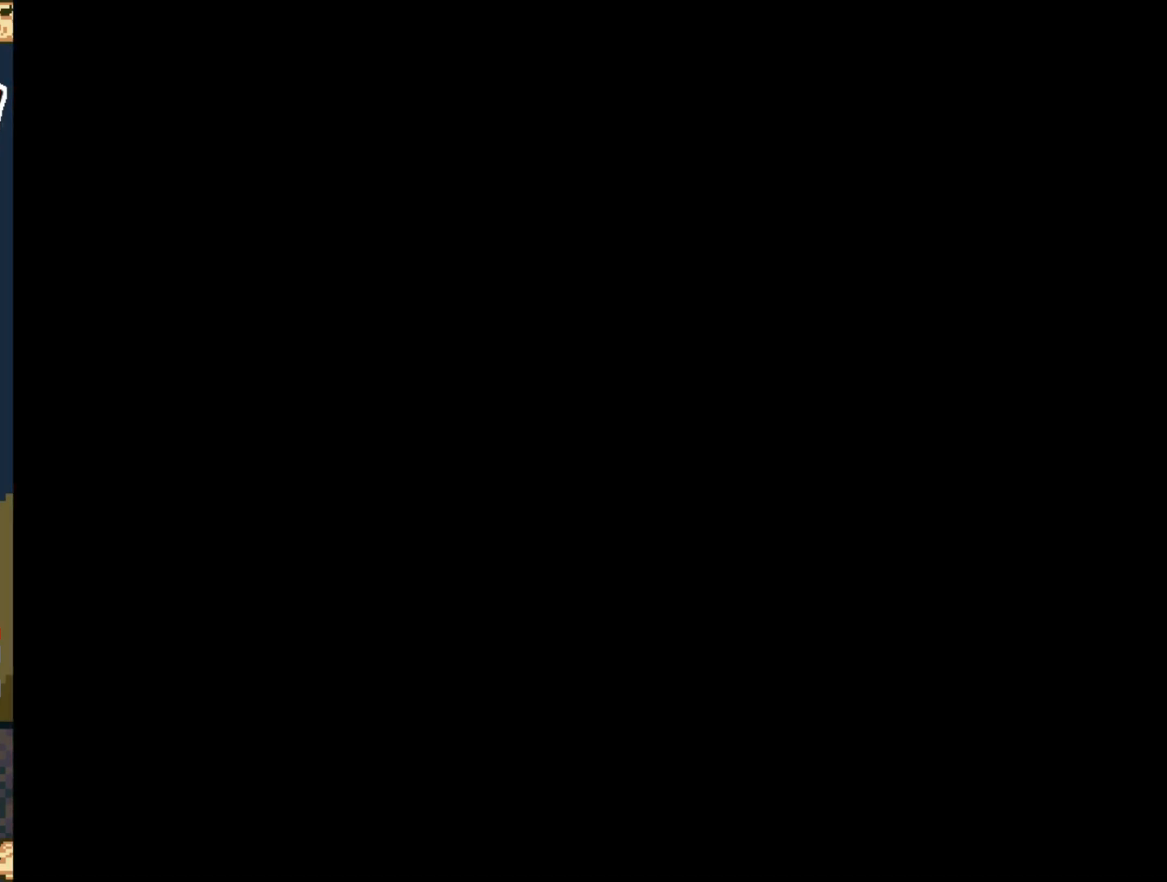
{"buttons": ["Y"], "events": [[133, "Y", "down"]]}
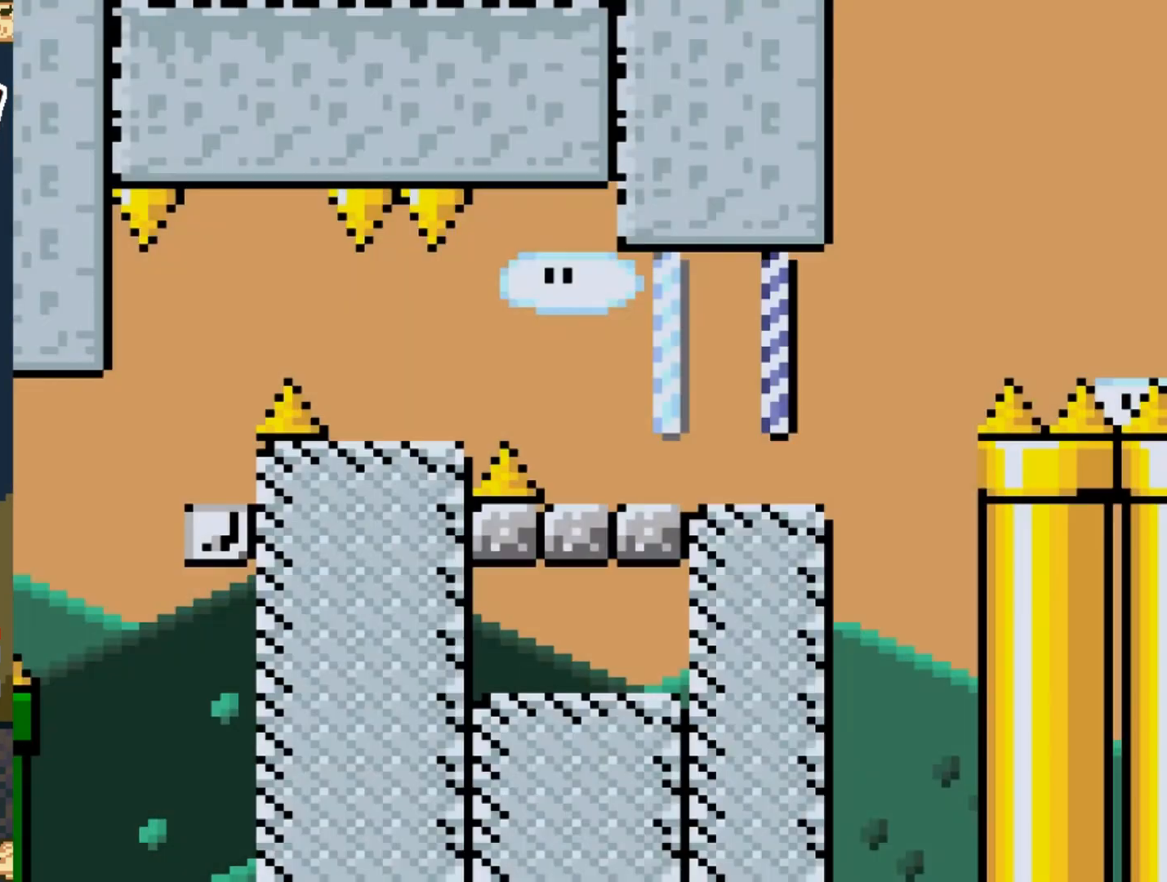
{"buttons": ["Y", "DPAD_RIGHT"], "events": [[183, "DPAD_RIGHT", "down"]]}
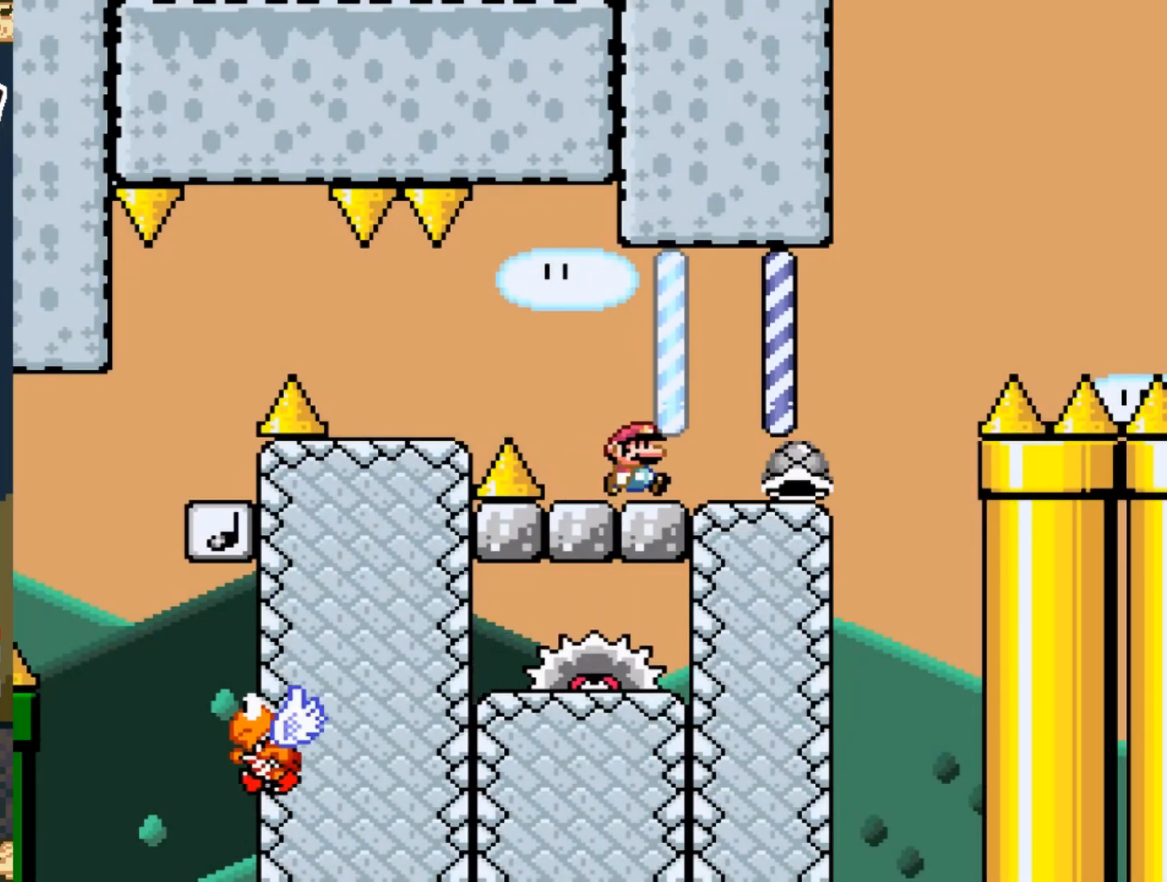
{"buttons": ["B", "Y"], "events": [[217, "B", "down"], [417, "DPAD_RIGHT", "up"]]}
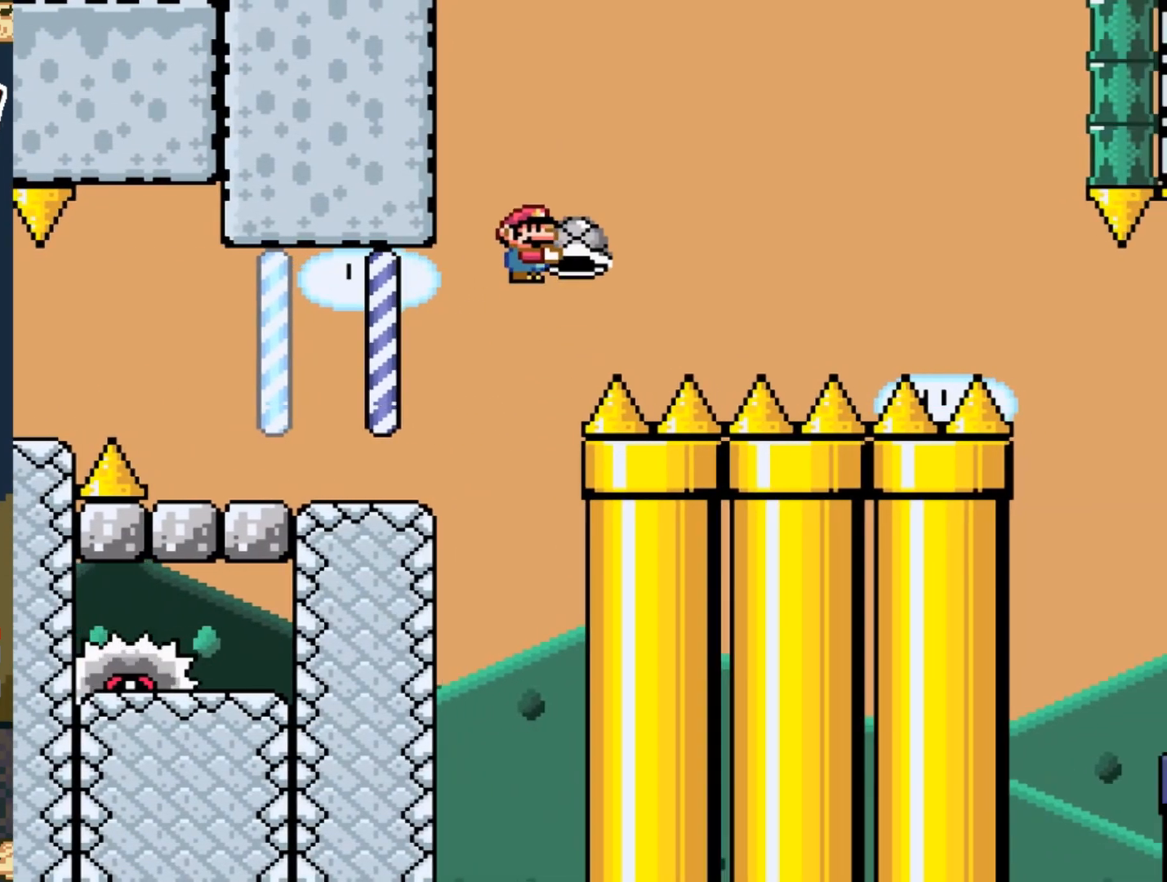
{"buttons": ["B", "Y"], "events": [[17, "DPAD_LEFT", "down"], [100, "DPAD_LEFT", "up"], [150, "Y", "up"], [317, "Y", "down"], [417, "DPAD_RIGHT", "down"], [483, "DPAD_RIGHT", "up"]]}
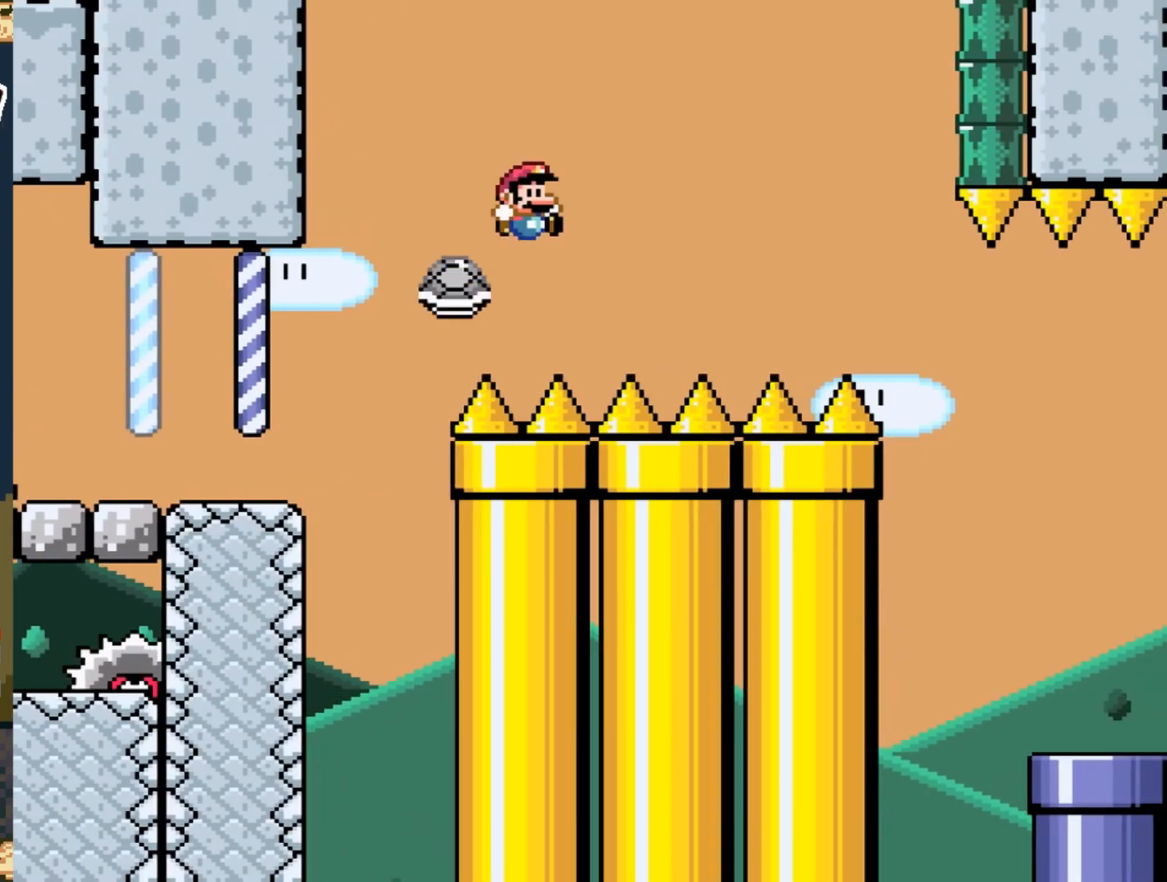
{"buttons": ["B"], "events": [[233, "DPAD_RIGHT", "down"], [367, "B", "up"], [417, "DPAD_RIGHT", "up"], [500, "B", "down"], [500, "Y", "up"]]}
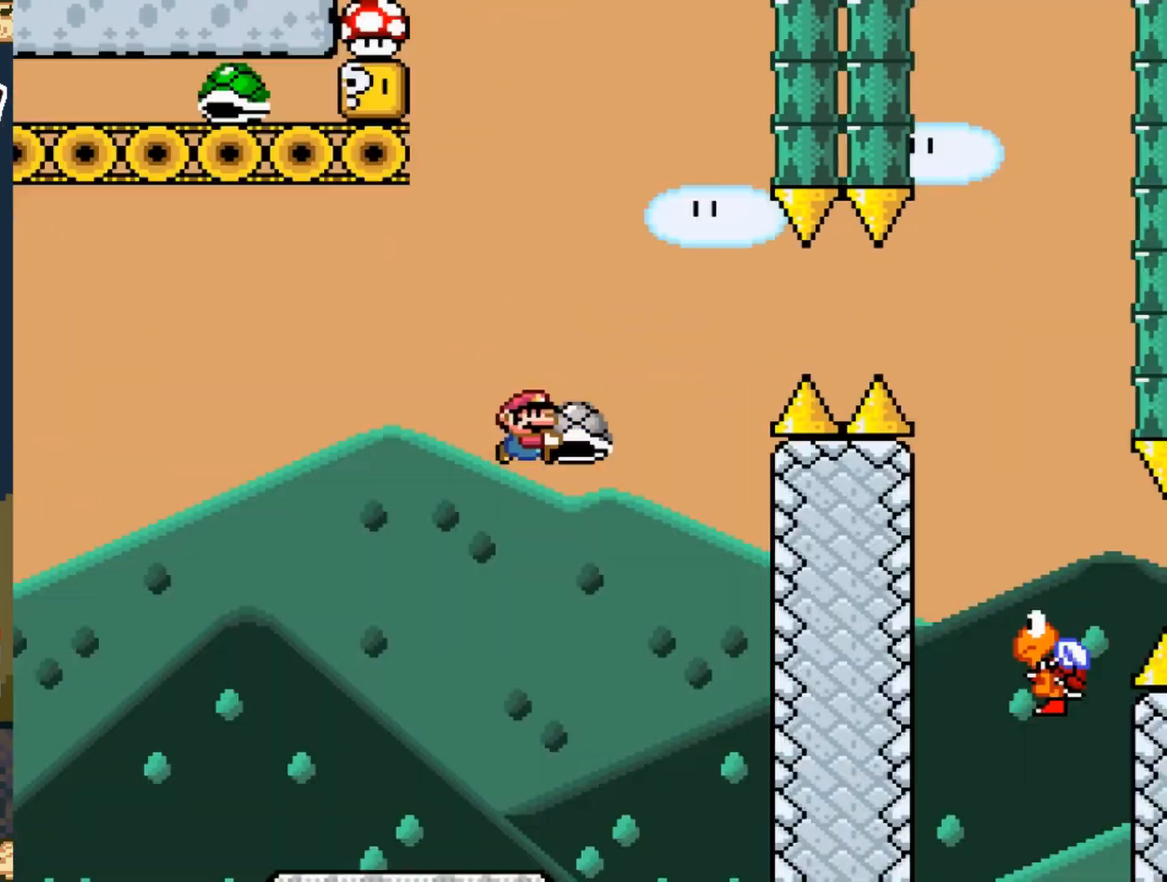
{"buttons": ["B", "Y"], "events": [[117, "Y", "down"], [367, "DPAD_LEFT", "down"], [500, "DPAD_LEFT", "up"]]}
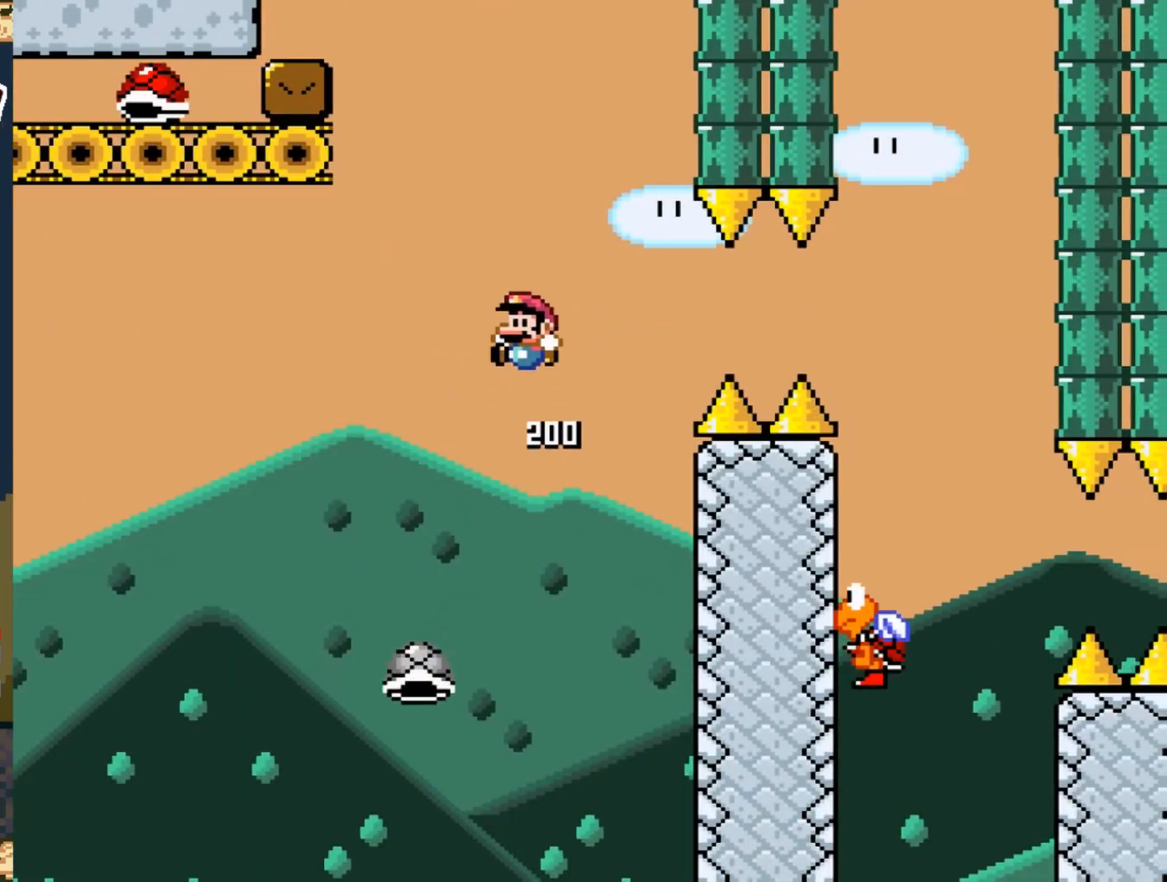
{"buttons": ["B", "Y"], "events": [[100, "DPAD_RIGHT", "down"], [183, "DPAD_RIGHT", "up"]]}
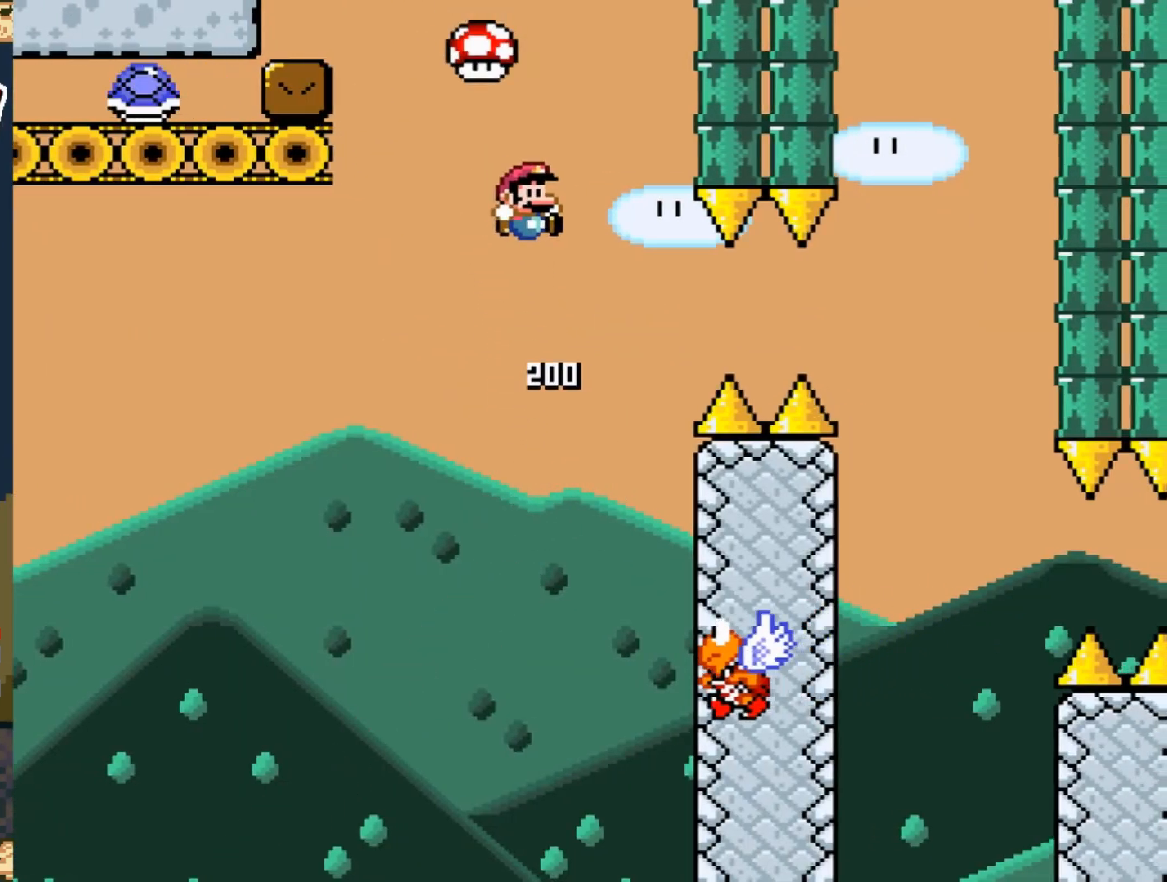
{"buttons": ["B", "Y", "DPAD_RIGHT"], "events": [[100, "DPAD_RIGHT", "down"], [183, "DPAD_RIGHT", "up"], [283, "DPAD_LEFT", "down"], [383, "DPAD_UP", "down"], [400, "DPAD_LEFT", "up"], [417, "DPAD_UP", "up"], [467, "DPAD_RIGHT", "down"]]}
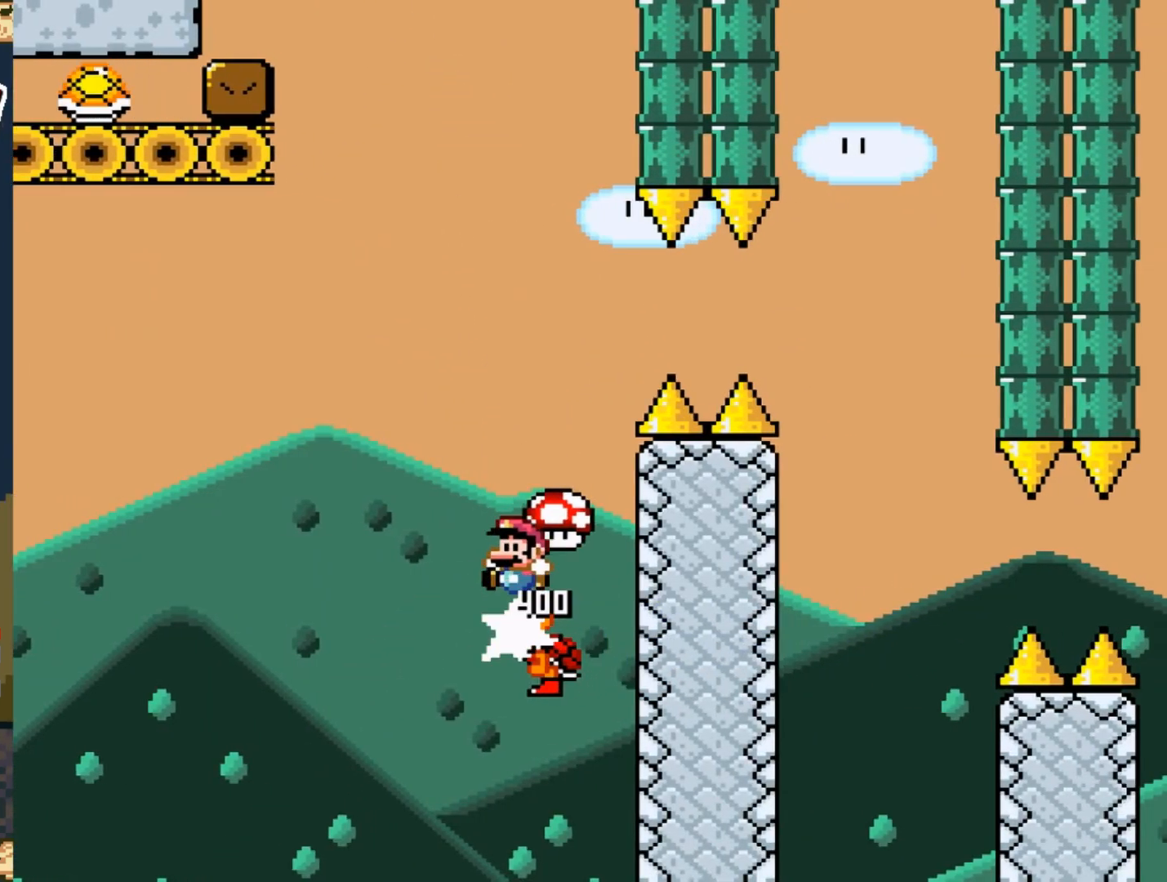
{"buttons": ["B", "Y"], "events": [[133, "DPAD_RIGHT", "up"]]}
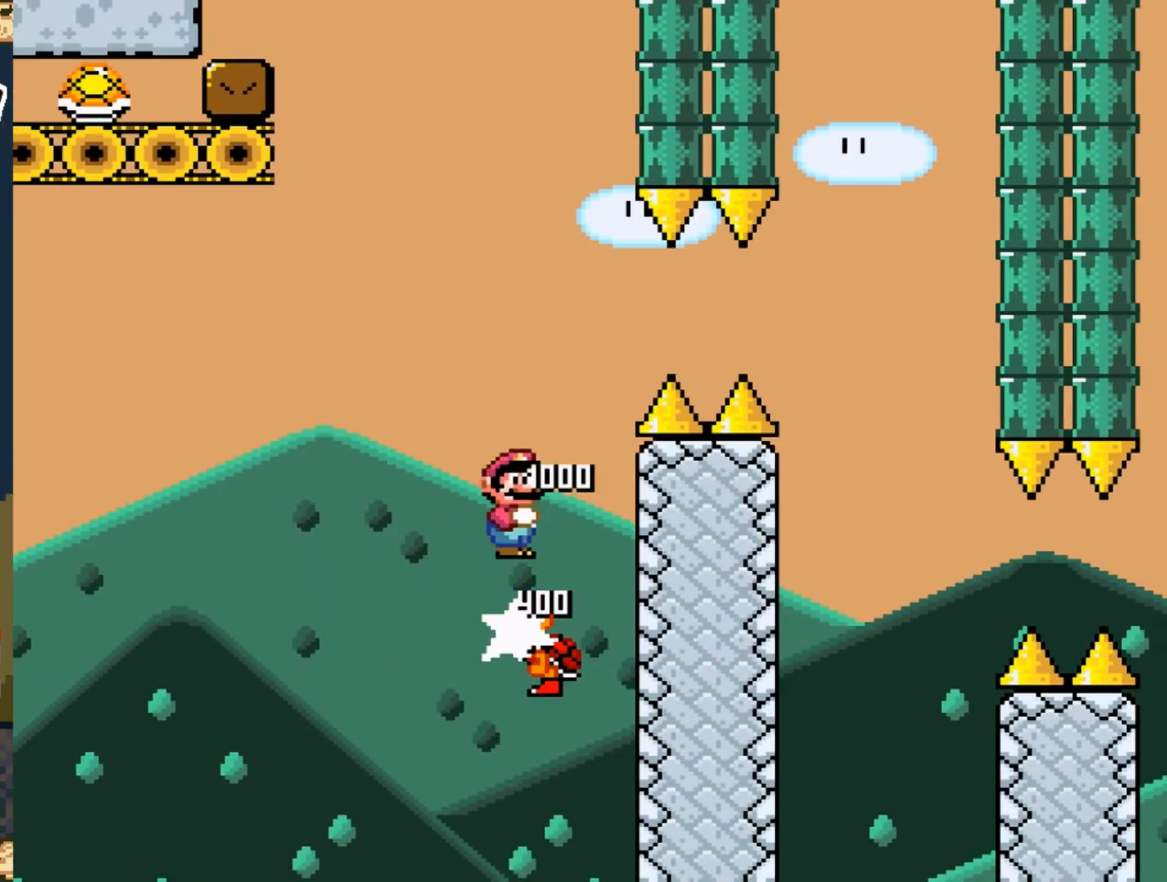
{"buttons": ["B", "Y", "DPAD_RIGHT"], "events": [[67, "DPAD_RIGHT", "down"]]}
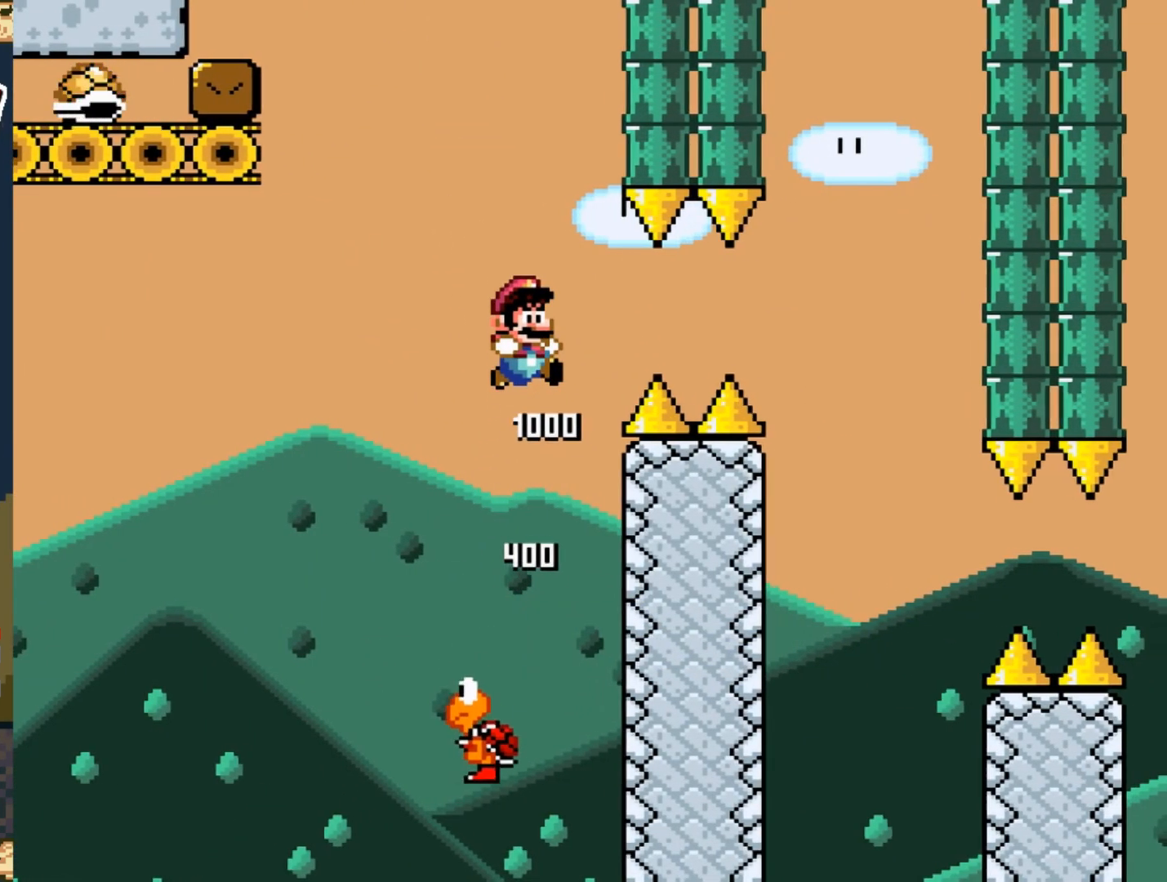
{"buttons": ["Y", "DPAD_RIGHT"], "events": [[167, "B", "up"], [167, "DPAD_RIGHT", "up"], [200, "DPAD_LEFT", "down"], [300, "DPAD_UP", "down"], [317, "DPAD_LEFT", "up"], [333, "DPAD_UP", "up"], [400, "DPAD_RIGHT", "down"]]}
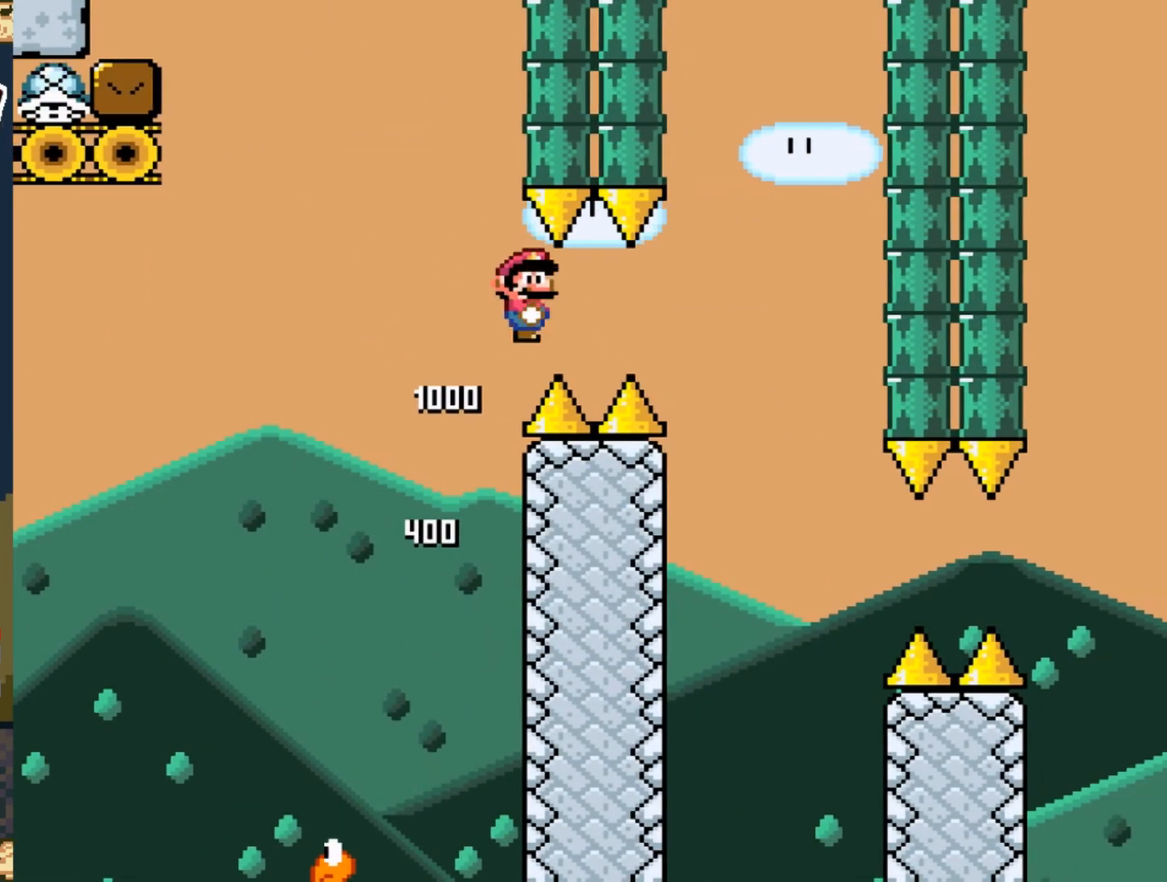
{"buttons": ["Y", "DPAD_RIGHT"], "events": []}
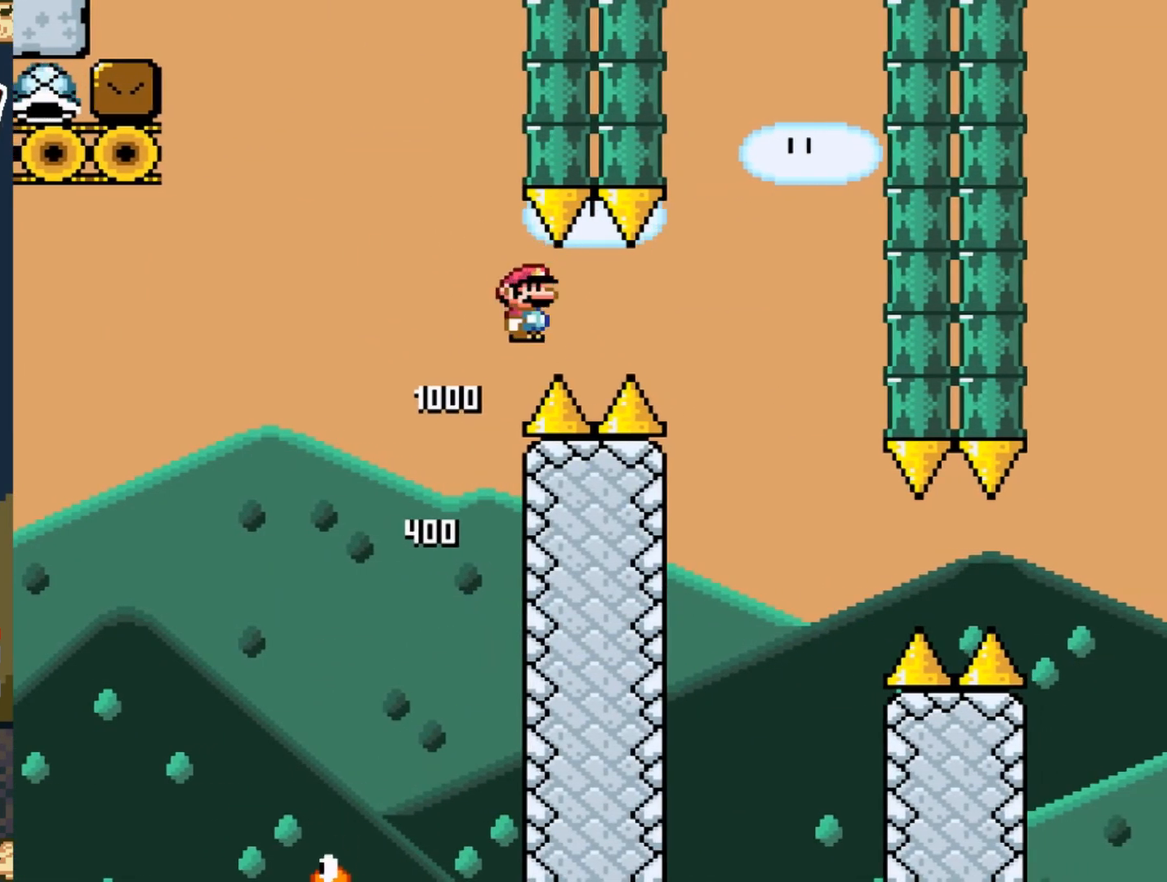
{"buttons": ["B", "Y", "DPAD_RIGHT"], "events": [[467, "B", "down"]]}
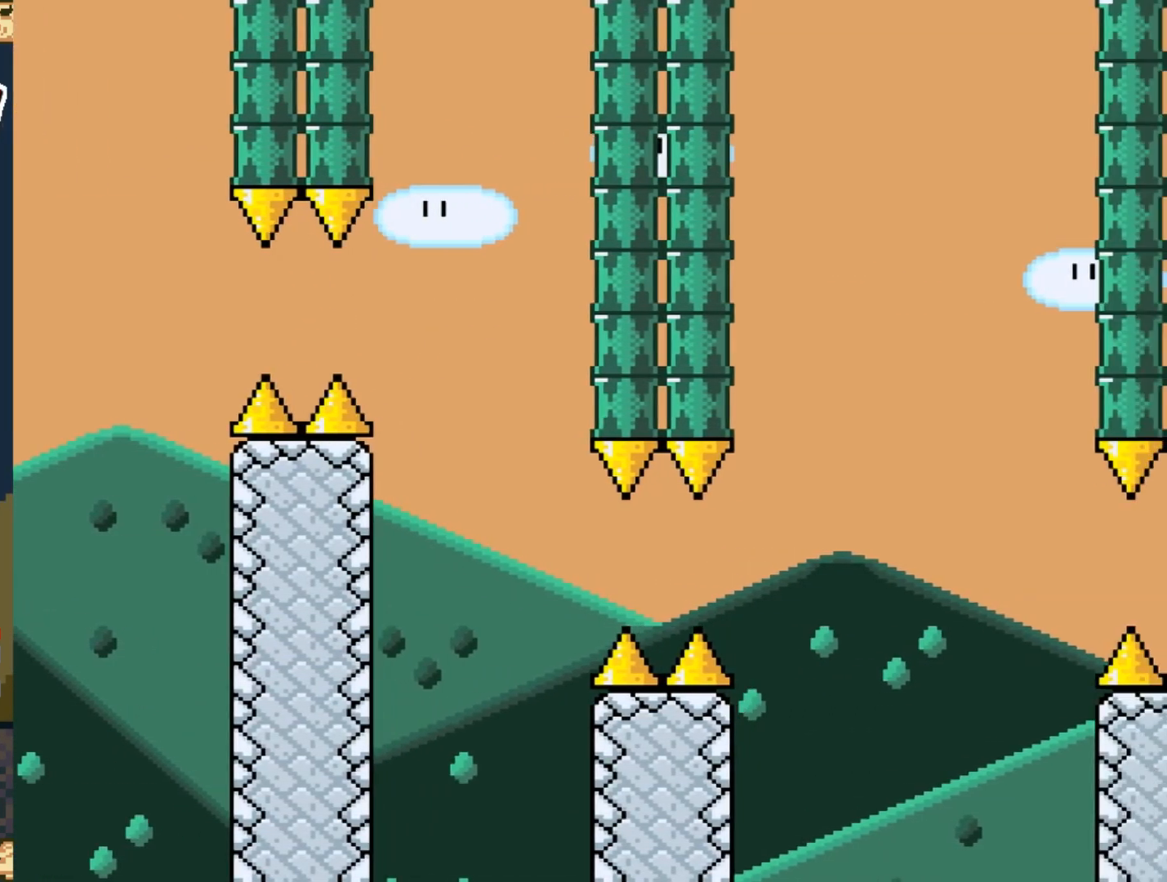
{"buttons": ["Y", "DPAD_RIGHT"], "events": [[117, "B", "up"], [267, "B", "down"], [500, "B", "up"]]}
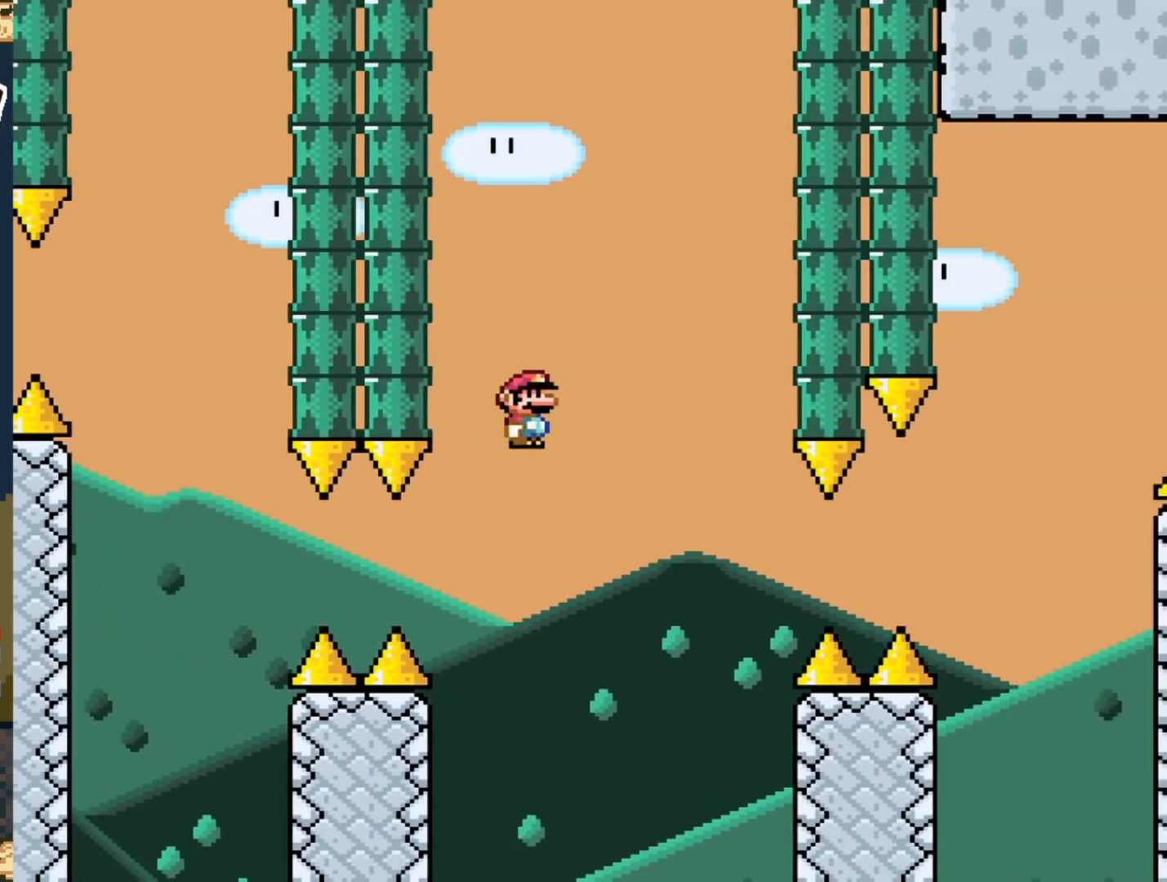
{"buttons": ["Y", "DPAD_RIGHT"], "events": []}
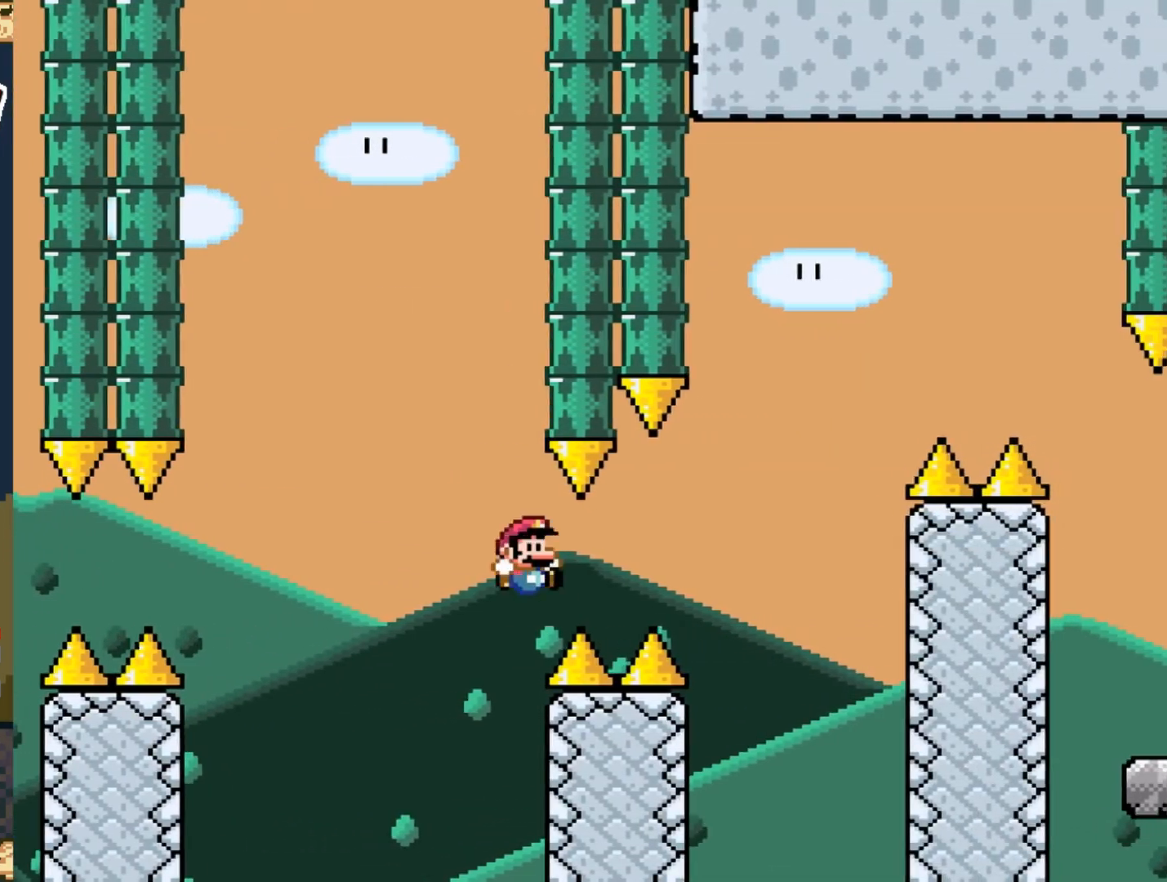
{"buttons": ["B", "Y", "DPAD_RIGHT"], "events": [[333, "B", "down"]]}
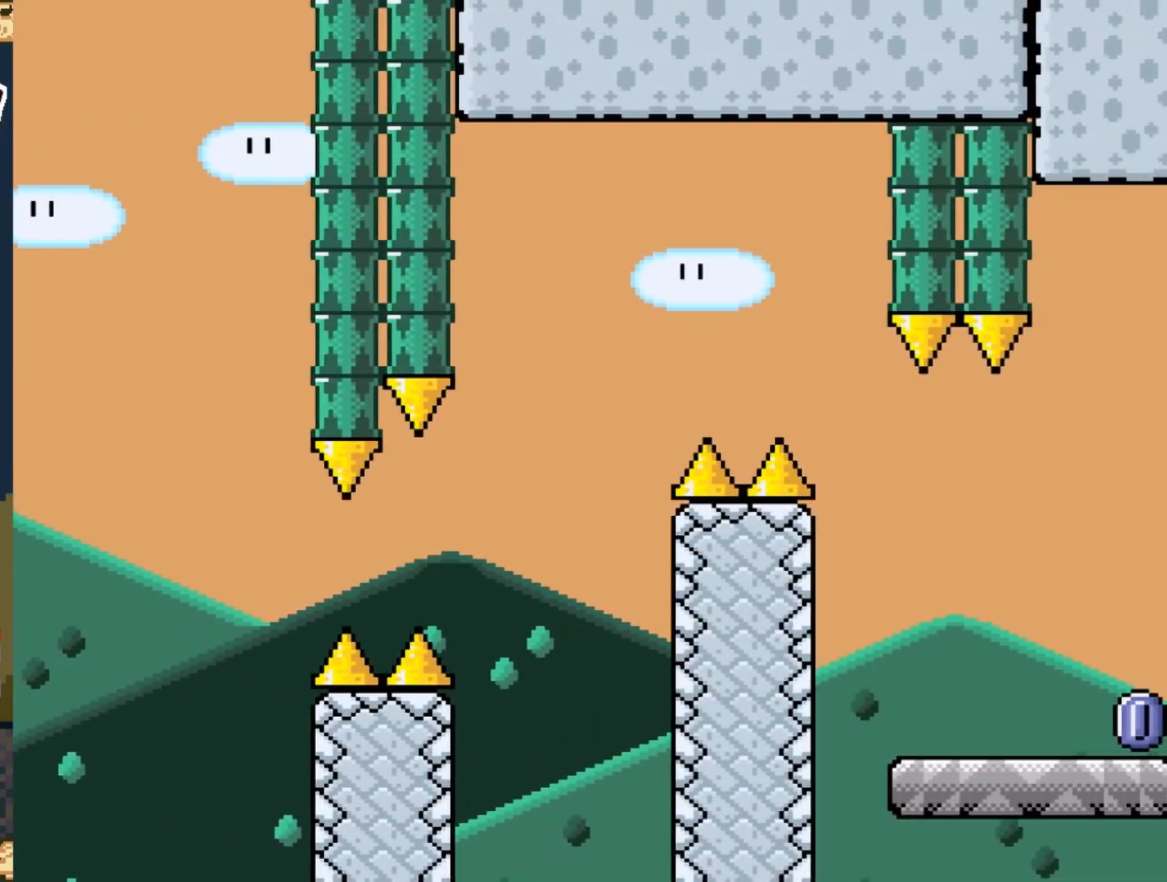
{"buttons": ["B", "Y", "DPAD_RIGHT"], "events": [[183, "B", "up"], [450, "B", "down"]]}
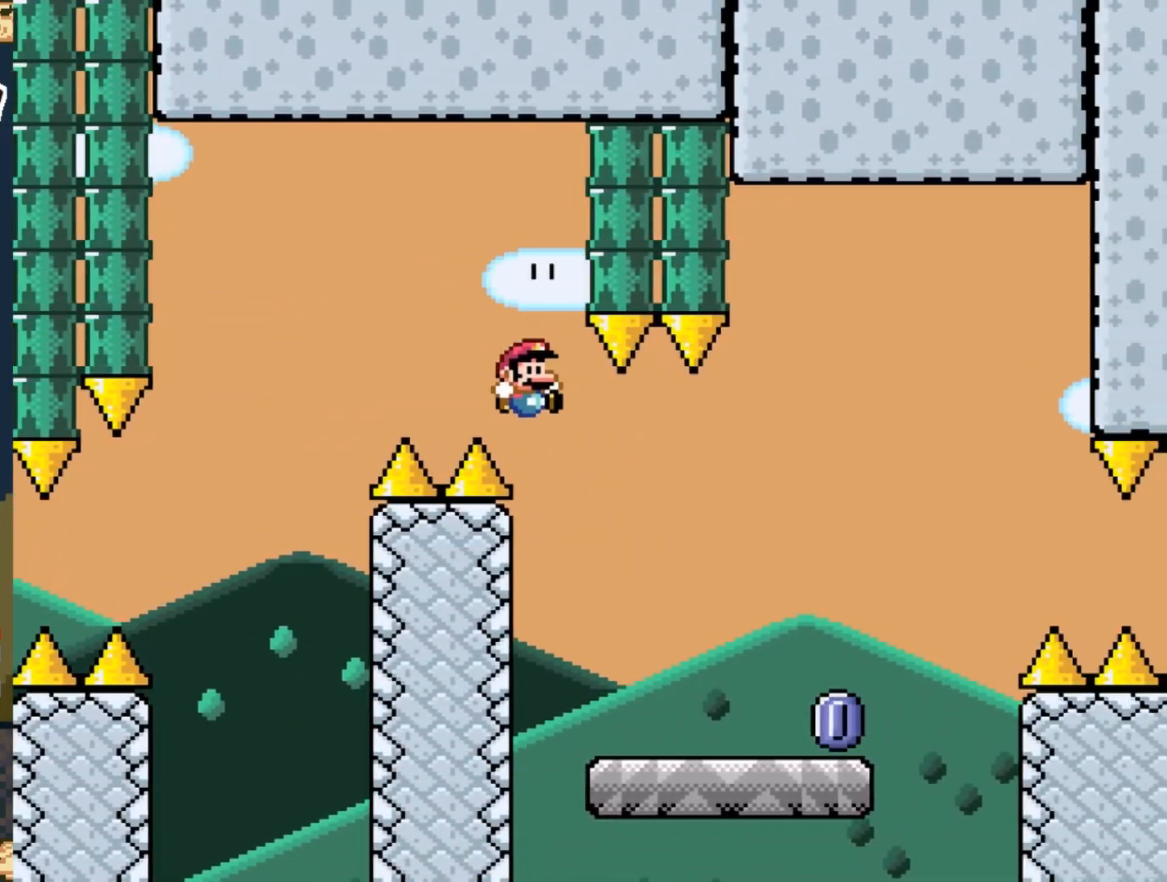
{"buttons": ["A", "X", "DPAD_RIGHT"], "events": [[117, "B", "up"], [383, "Y", "up"], [417, "X", "down"], [483, "A", "down"]]}
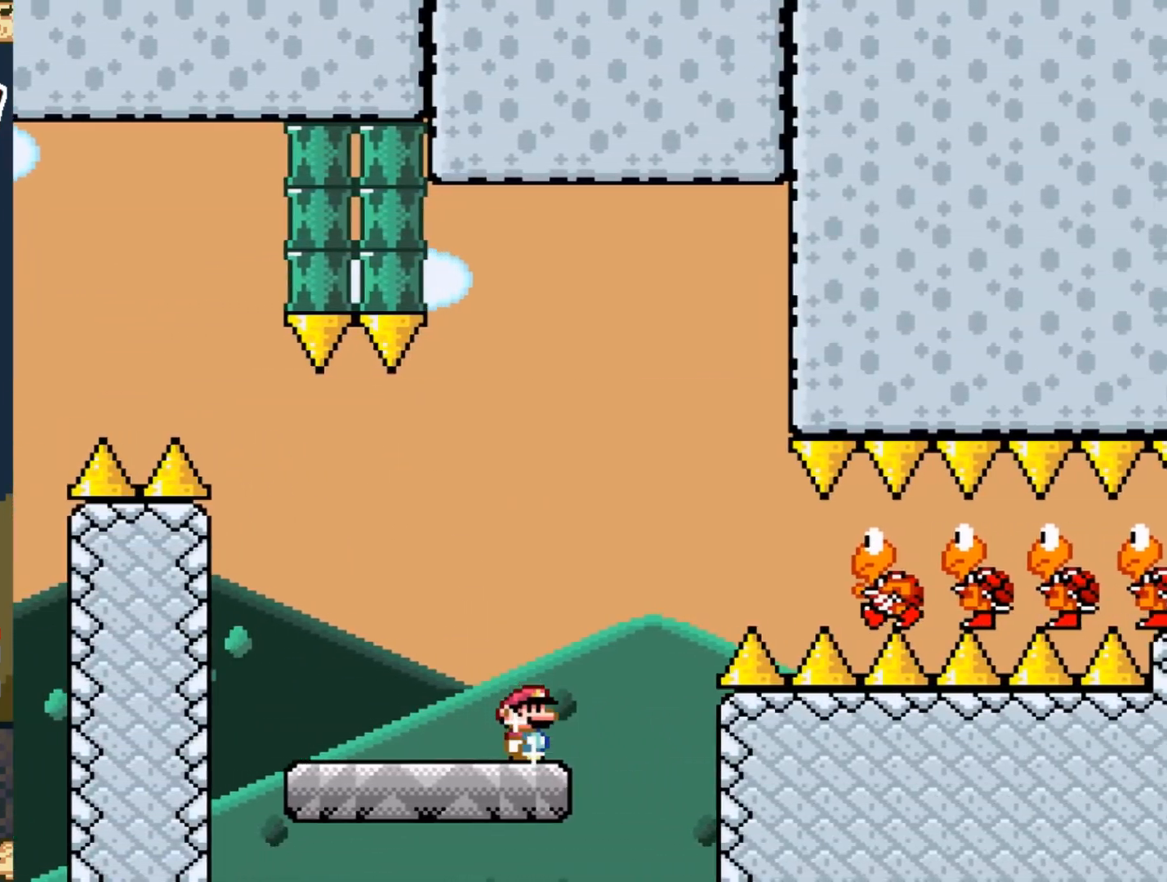
{"buttons": ["A", "X", "DPAD_RIGHT"], "events": [[133, "A", "up"], [283, "A", "down"]]}
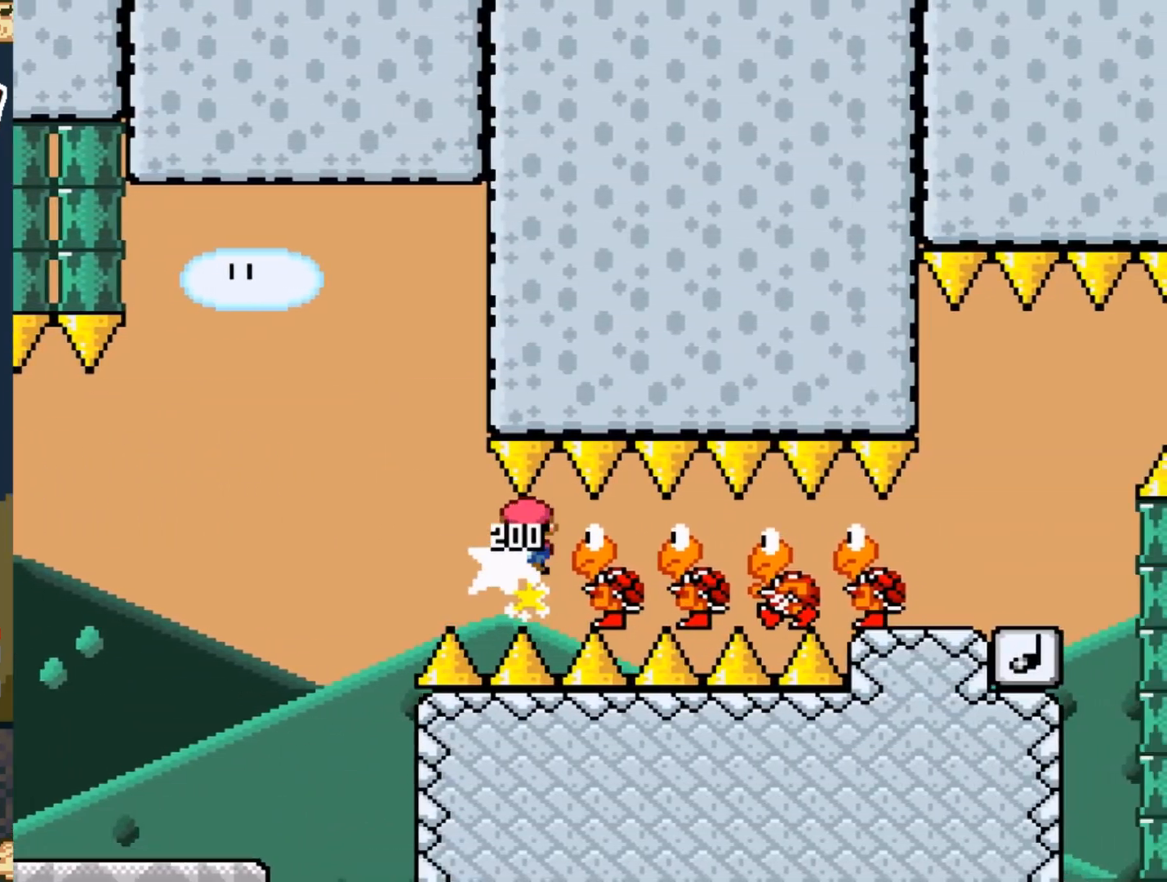
{"buttons": ["A", "X", "DPAD_RIGHT"], "events": []}
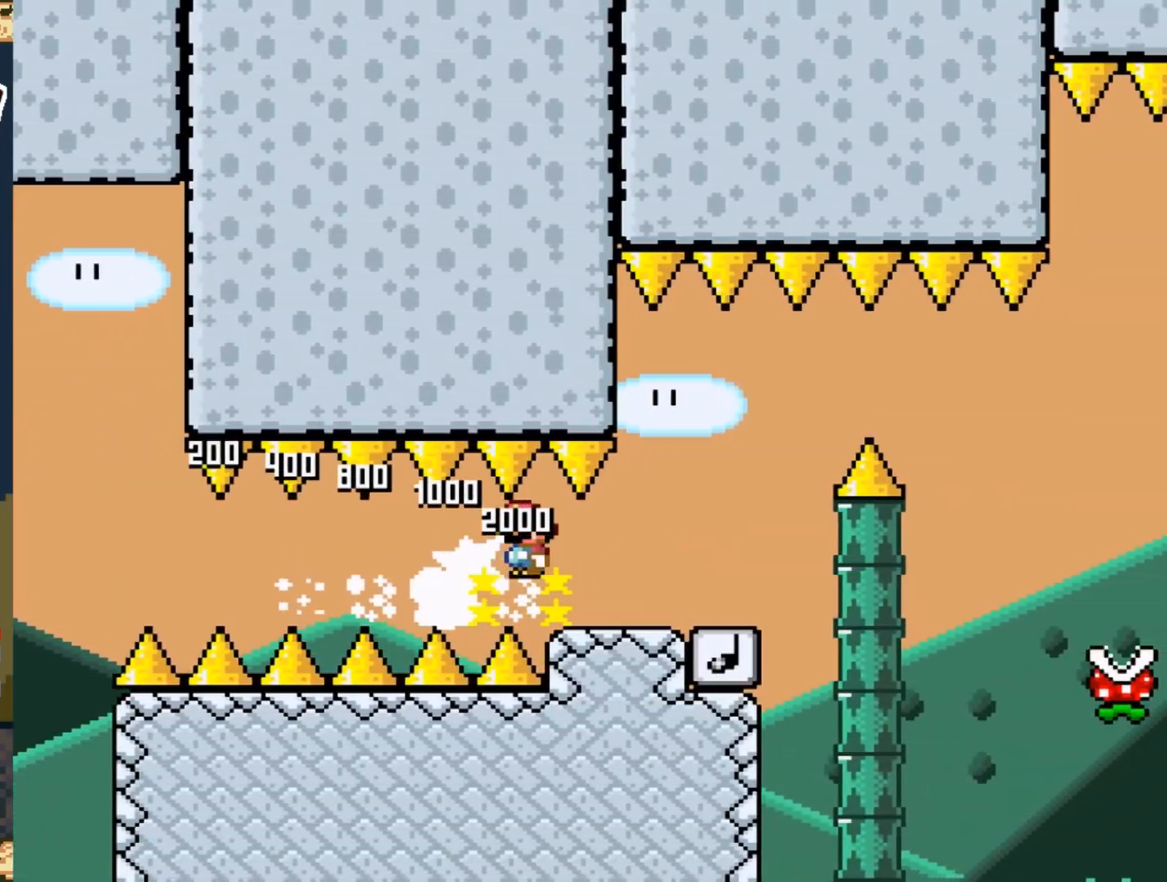
{"buttons": ["Y"], "events": [[50, "A", "up"], [83, "DPAD_RIGHT", "up"], [117, "DPAD_LEFT", "down"], [267, "DPAD_LEFT", "up"], [300, "X", "up"], [300, "Y", "down"]]}
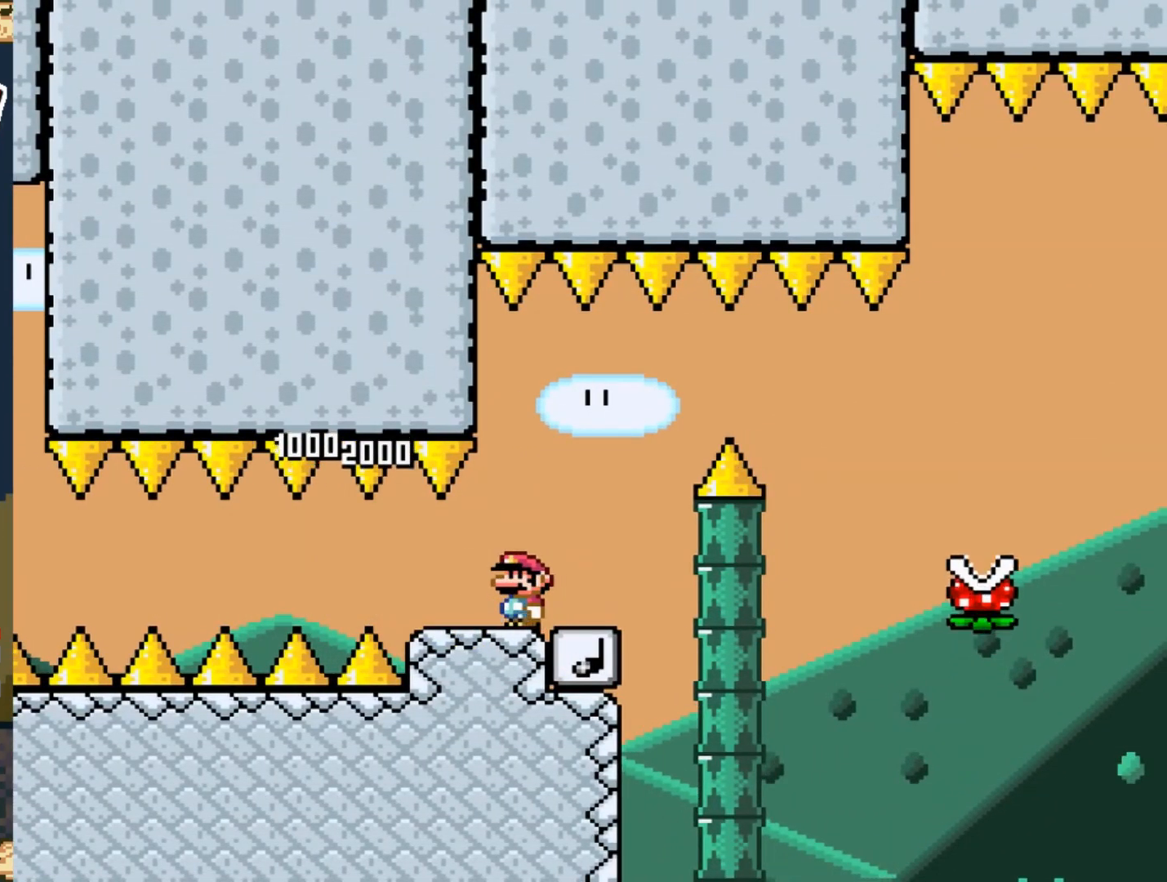
{"buttons": ["X"], "events": [[183, "DPAD_LEFT", "down"], [300, "DPAD_LEFT", "up"], [383, "Y", "up"], [400, "X", "down"], [417, "DPAD_RIGHT", "down"], [483, "DPAD_RIGHT", "up"]]}
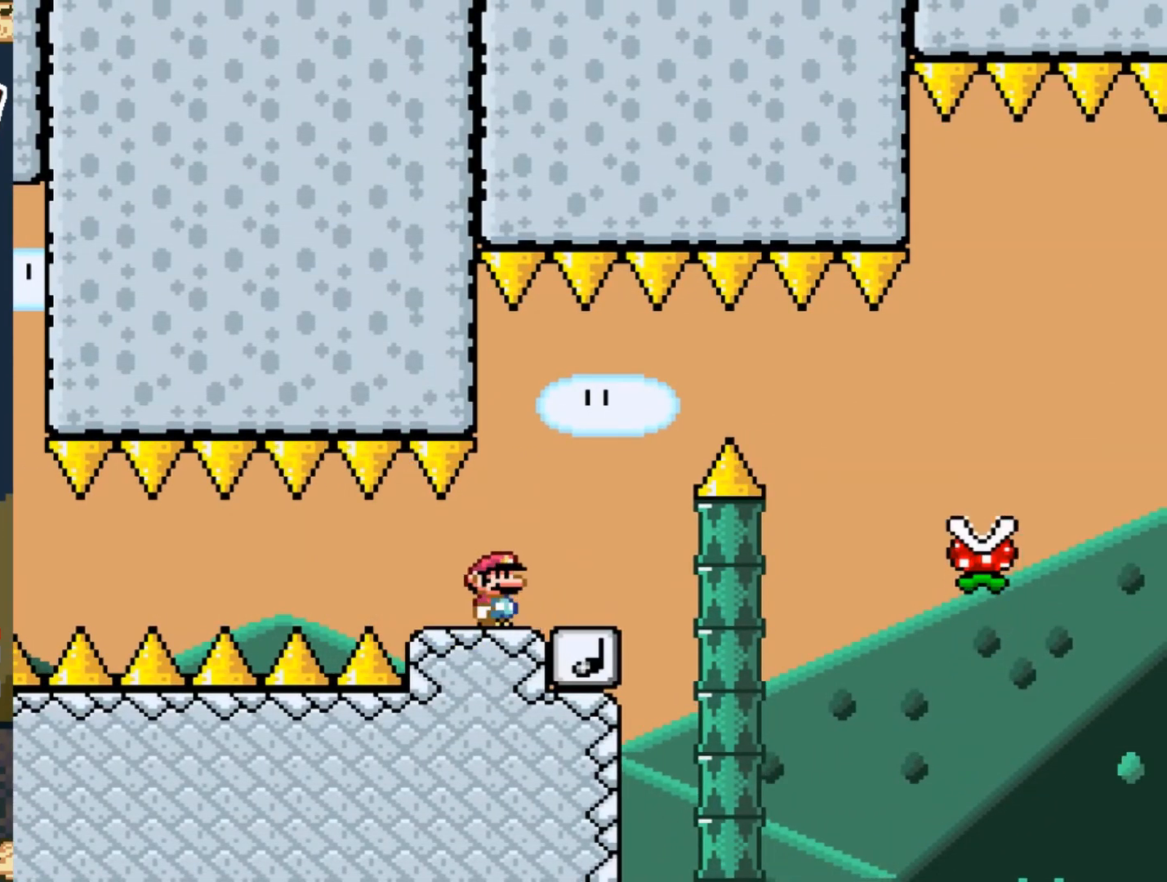
{"buttons": ["X"], "events": []}
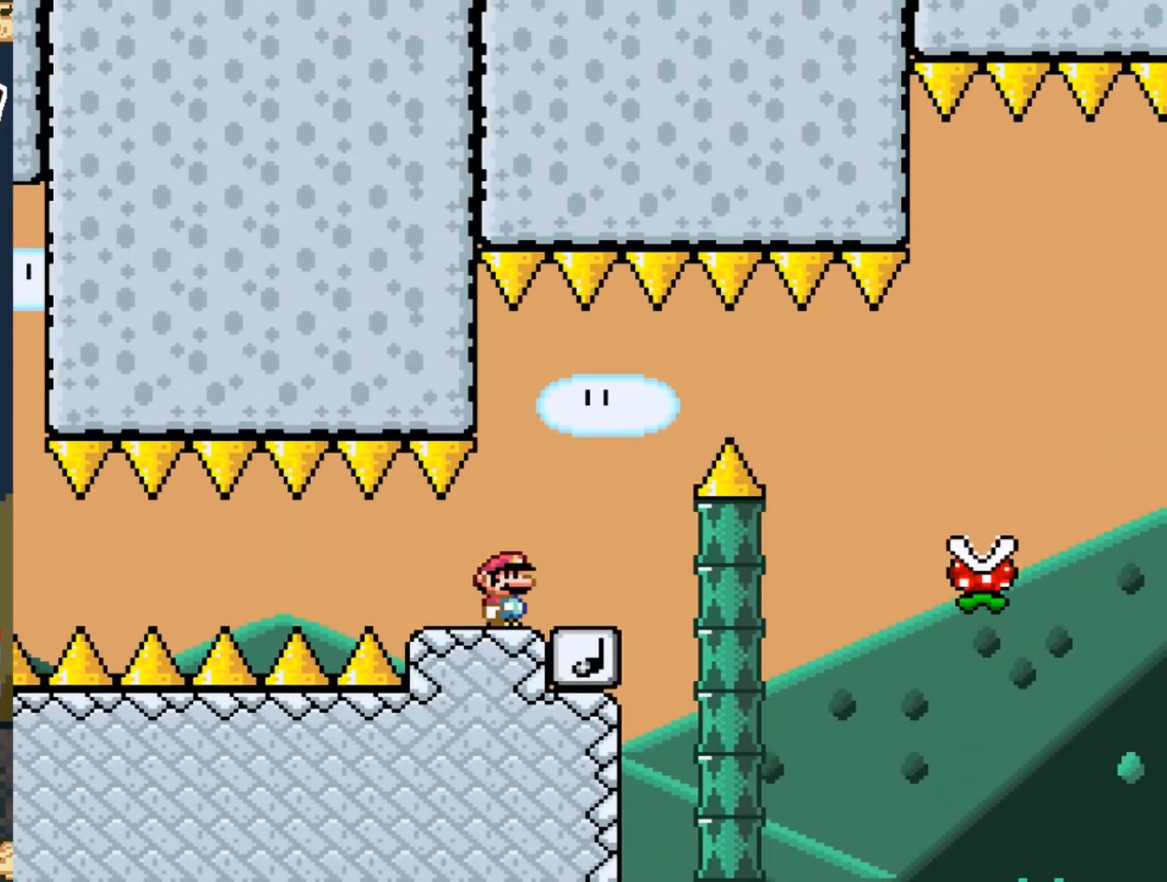
{"buttons": ["A", "X", "DPAD_RIGHT"], "events": [[450, "A", "down"], [483, "DPAD_RIGHT", "down"]]}
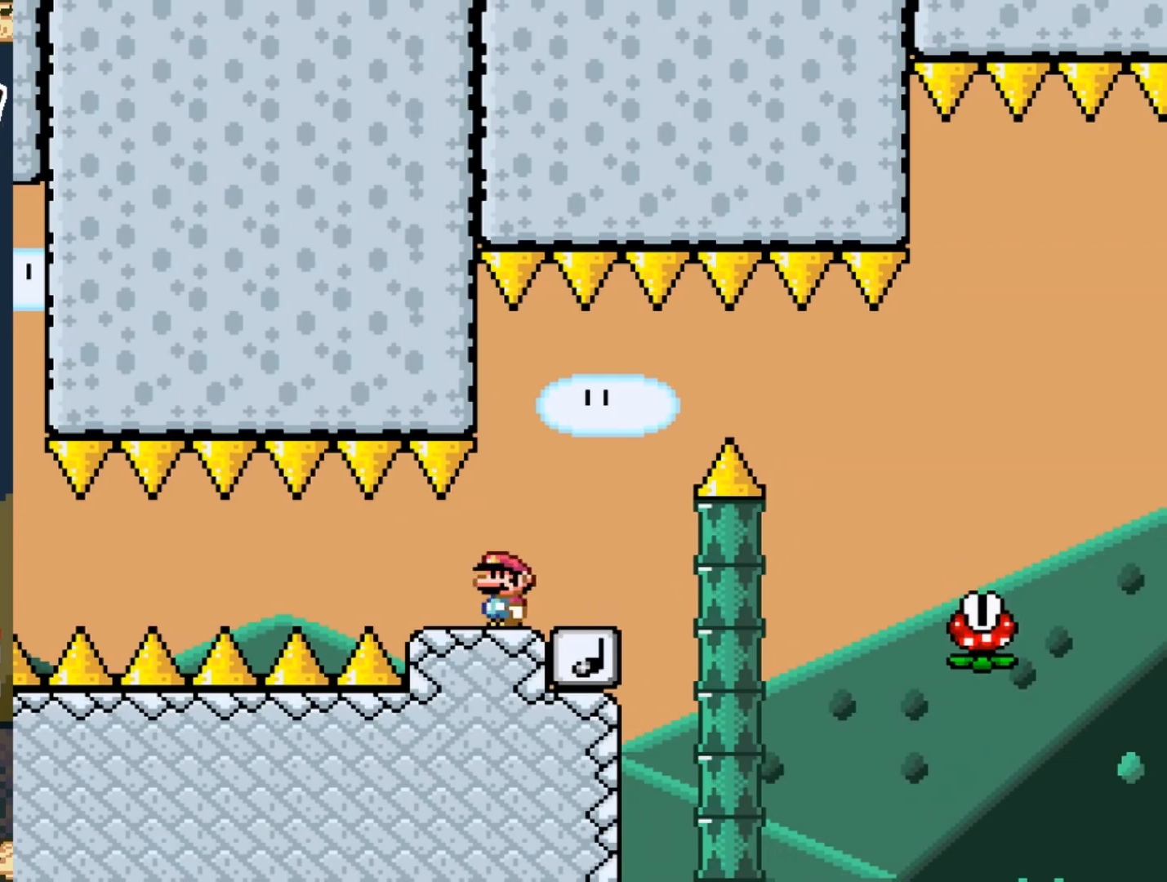
{"buttons": ["X"], "events": [[17, "A", "up"], [83, "DPAD_RIGHT", "up"], [317, "DPAD_RIGHT", "down"], [433, "DPAD_RIGHT", "up"]]}
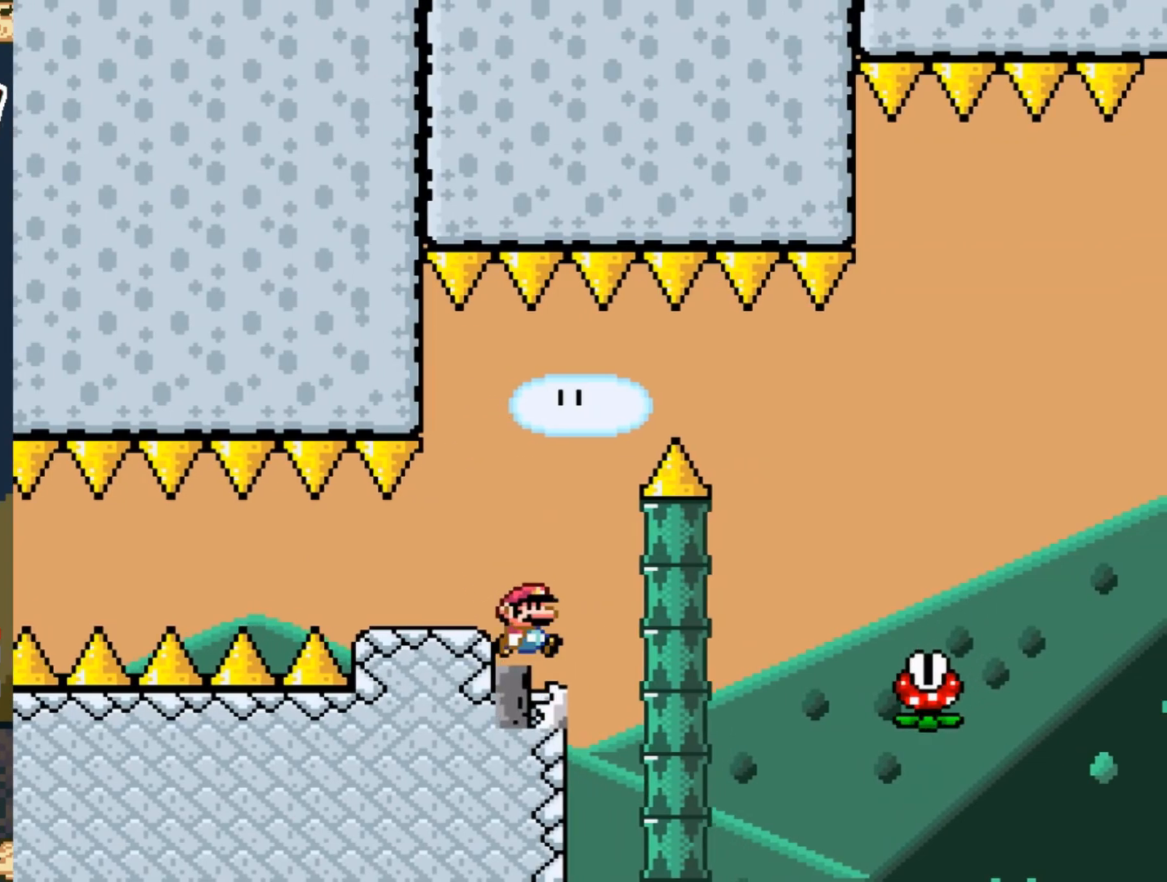
{"buttons": ["A", "X", "DPAD_RIGHT"], "events": [[67, "DPAD_RIGHT", "down"], [183, "DPAD_RIGHT", "up"], [383, "DPAD_RIGHT", "down"], [483, "A", "down"]]}
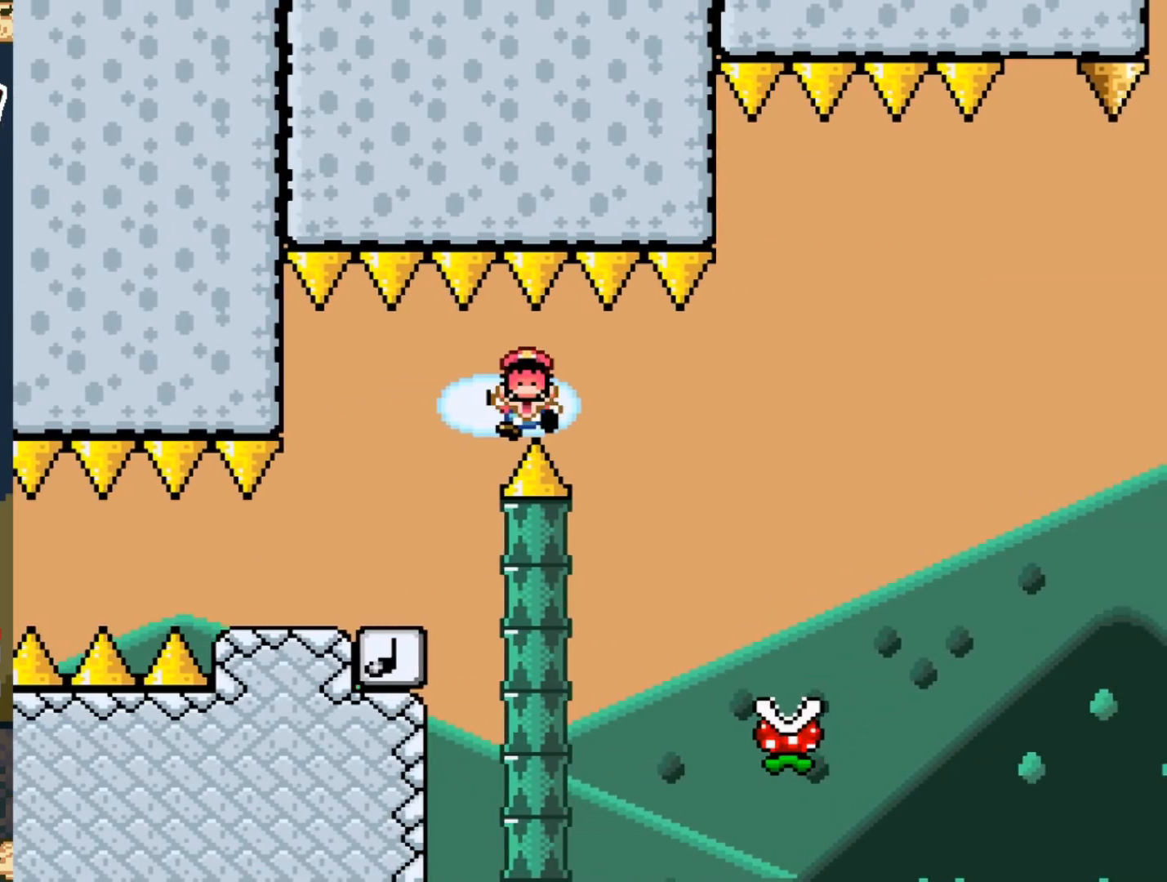
{"buttons": [], "events": [[250, "DPAD_RIGHT", "up"], [267, "A", "up"], [383, "X", "up"]]}